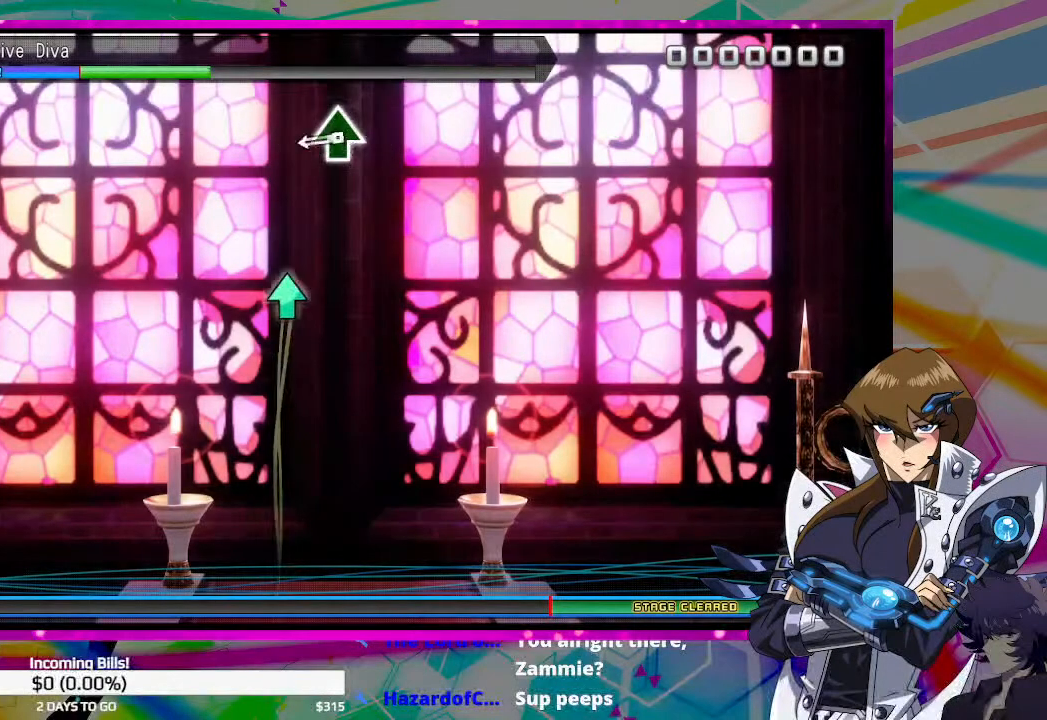
Gameplay with a controller (PlayStation layout); each line is a JSON object with the inputs held at the frame after it. "events" lists button and stick changes between this image and that frame as [ms after this image, input, new state], when the widget could be followed in between.
{"buttons": ["DPAD_UP"], "left_stick": "center", "right_stick": "center", "events": [[267, "DPAD_UP", "down"]]}
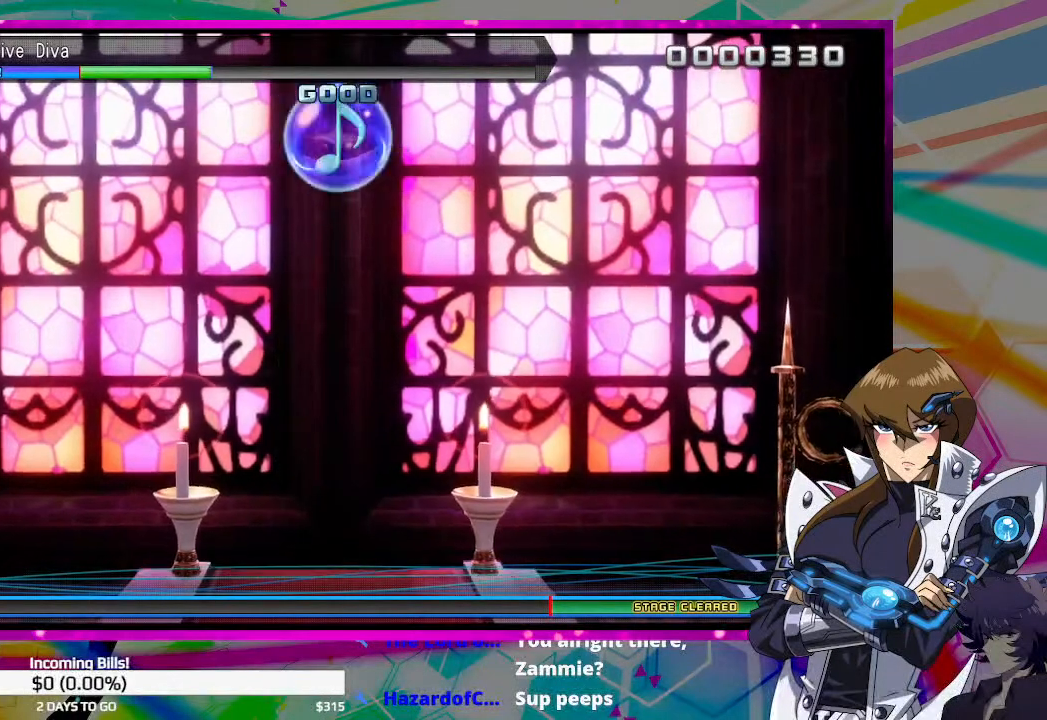
{"buttons": [], "left_stick": "center", "right_stick": "center", "events": [[467, "DPAD_UP", "up"]]}
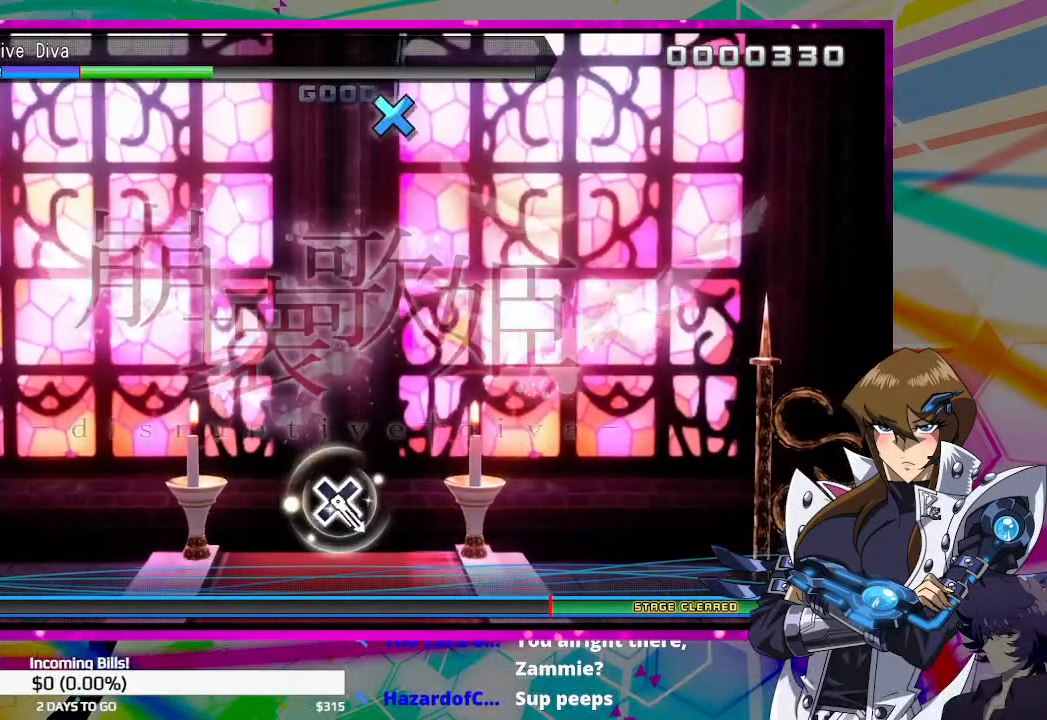
{"buttons": [], "left_stick": "center", "right_stick": "center", "events": []}
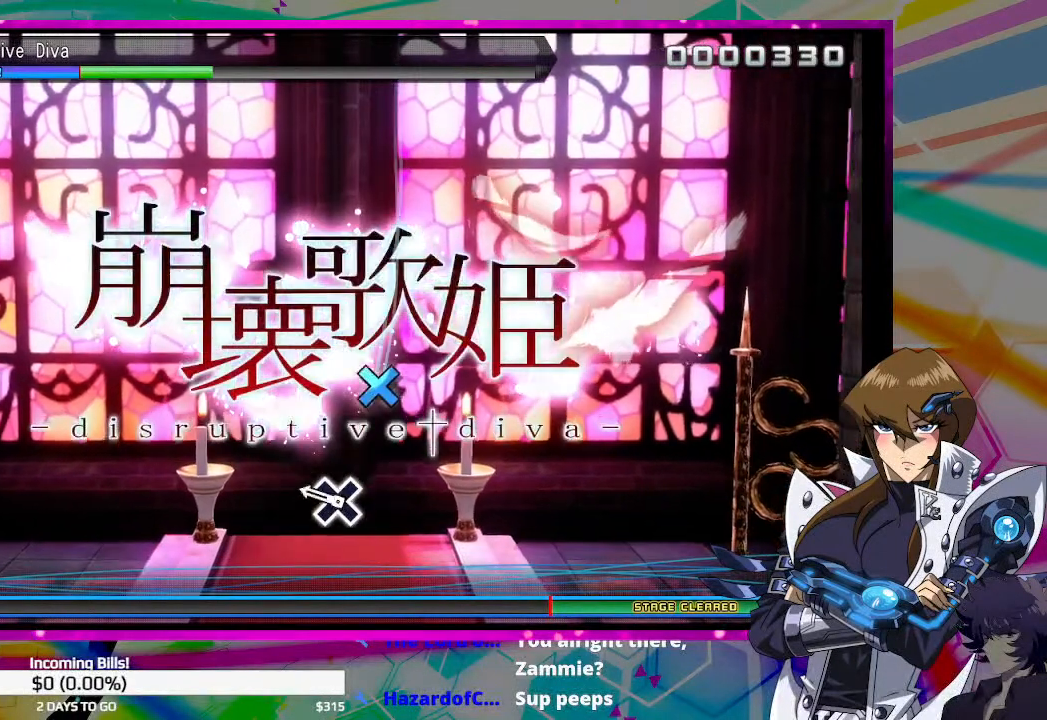
{"buttons": [], "left_stick": "center", "right_stick": "center", "events": [[200, "DPAD_DOWN", "down"], [200, "DPAD_RIGHT", "down"], [267, "DPAD_RIGHT", "up"], [333, "DPAD_DOWN", "up"]]}
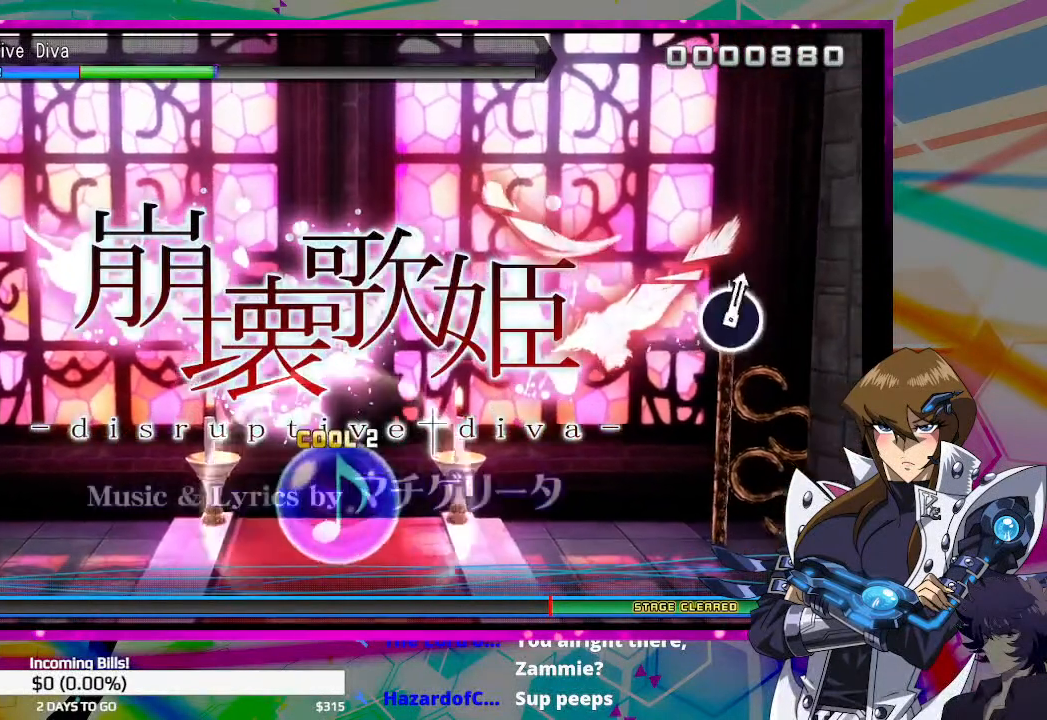
{"buttons": [], "left_stick": "center", "right_stick": "center", "events": []}
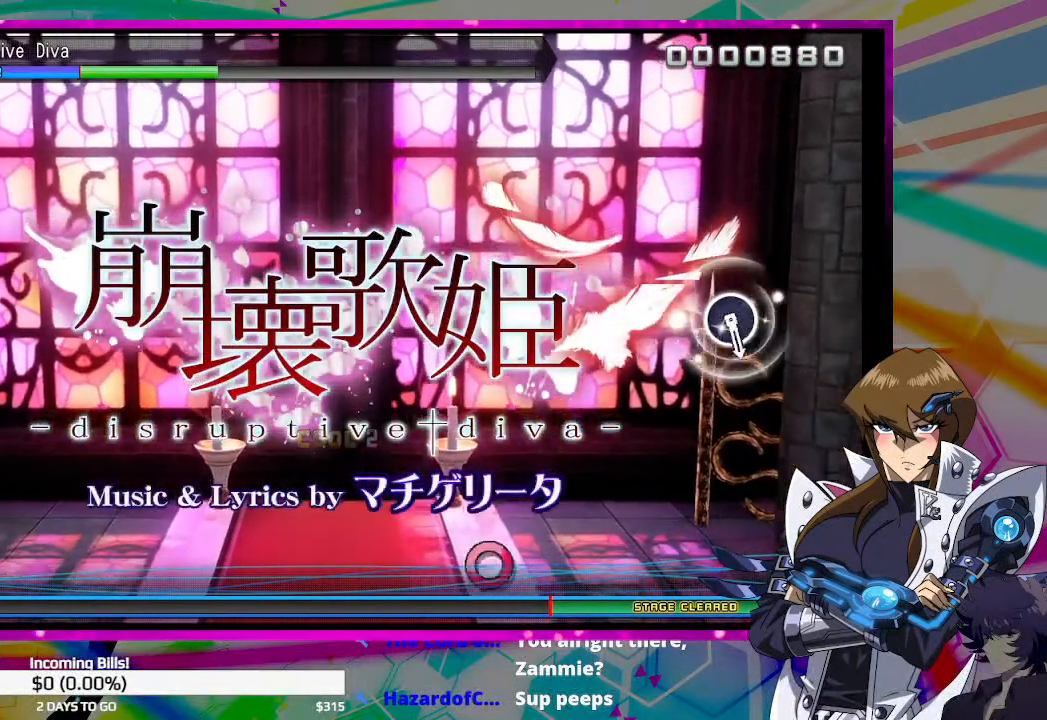
{"buttons": [], "left_stick": "center", "right_stick": "center", "events": []}
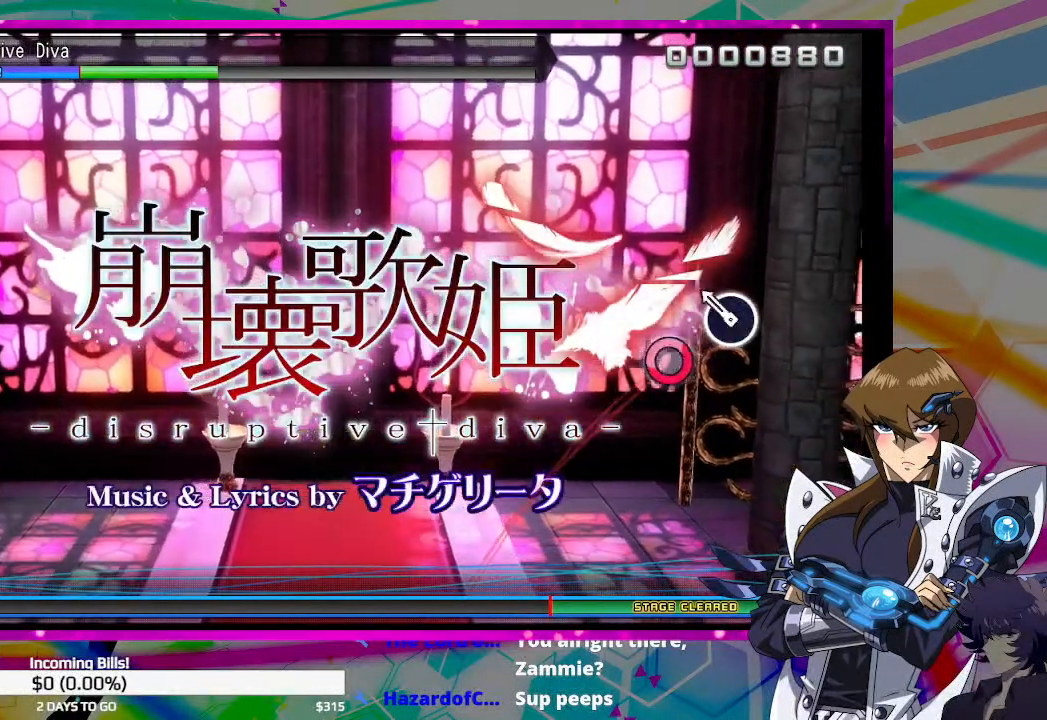
{"buttons": [], "left_stick": "center", "right_stick": "center", "events": [[100, "CIRCLE", "down"], [200, "CIRCLE", "up"]]}
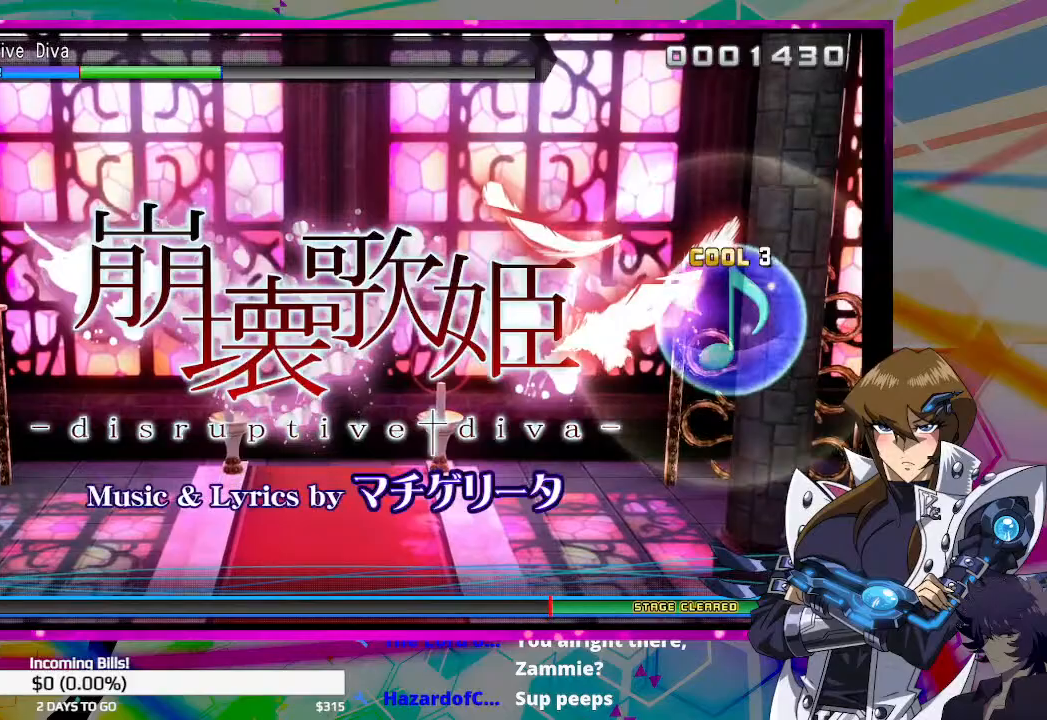
{"buttons": [], "left_stick": "center", "right_stick": "center", "events": []}
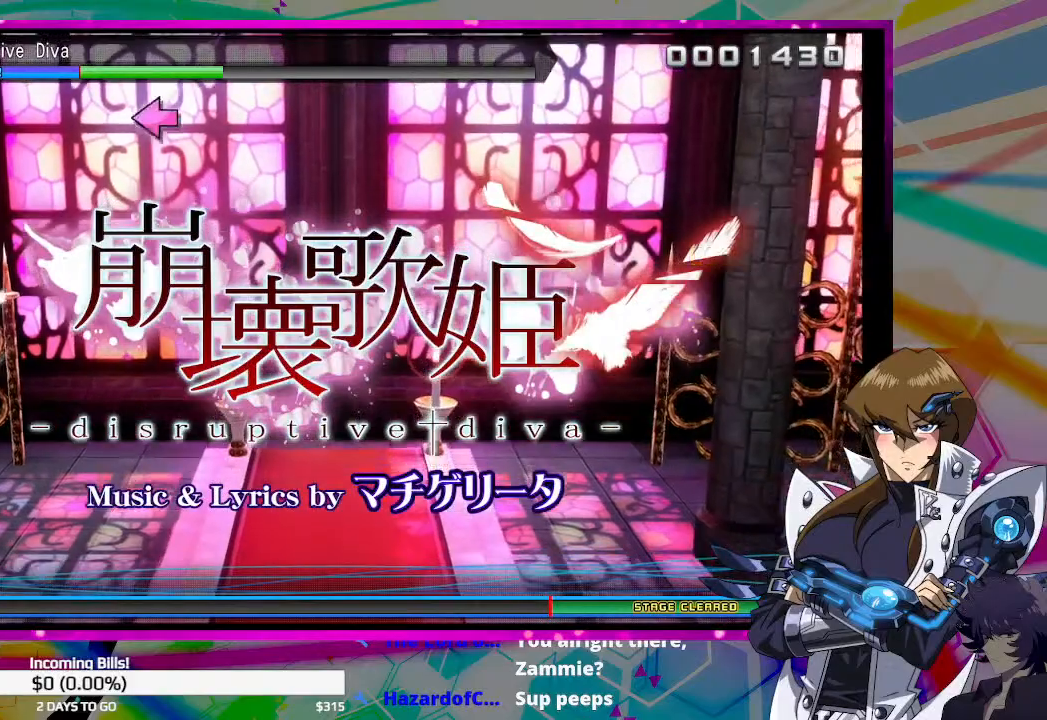
{"buttons": [], "left_stick": "center", "right_stick": "center", "events": []}
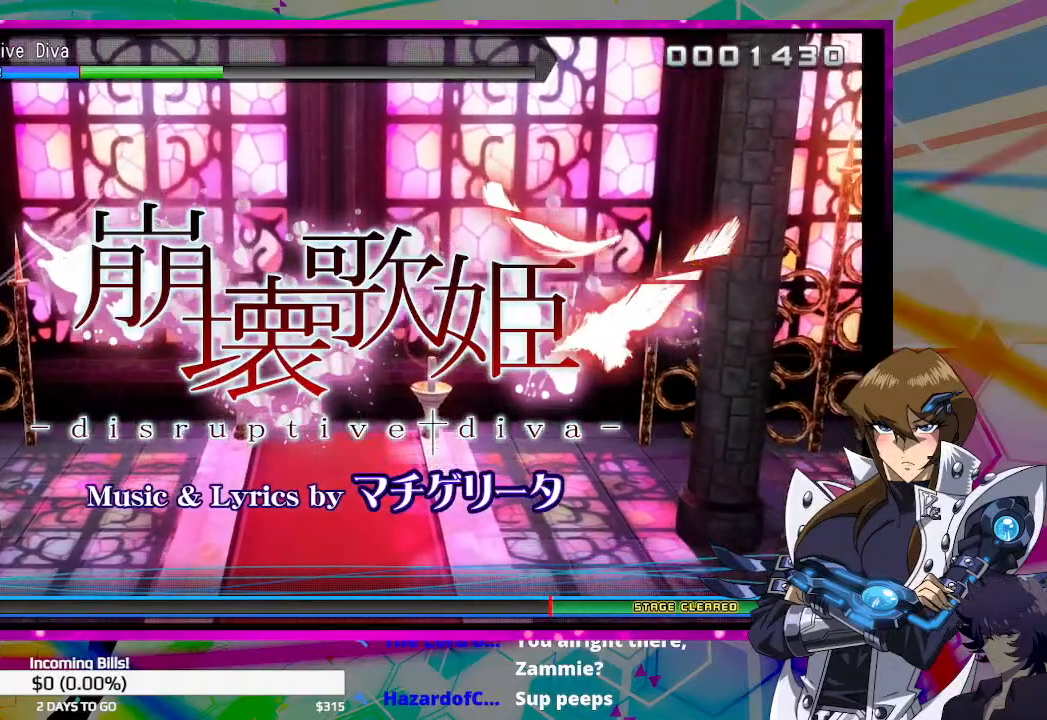
{"buttons": [], "left_stick": "center", "right_stick": "center", "events": [[33, "SQUARE", "down"], [133, "SQUARE", "up"]]}
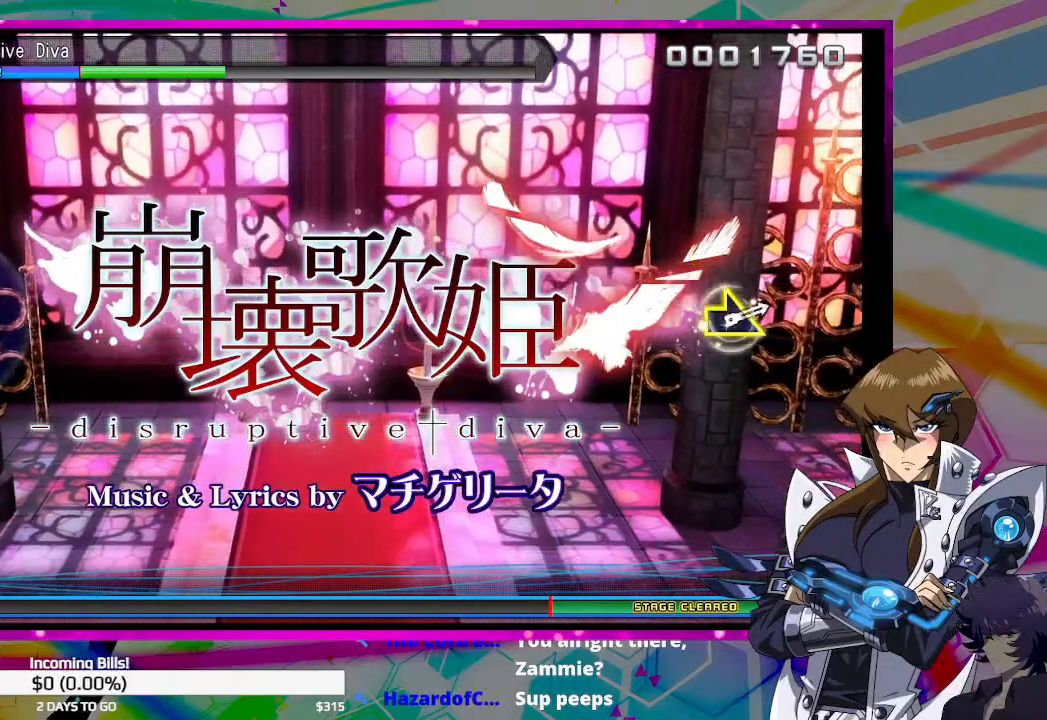
{"buttons": [], "left_stick": "center", "right_stick": "center", "events": []}
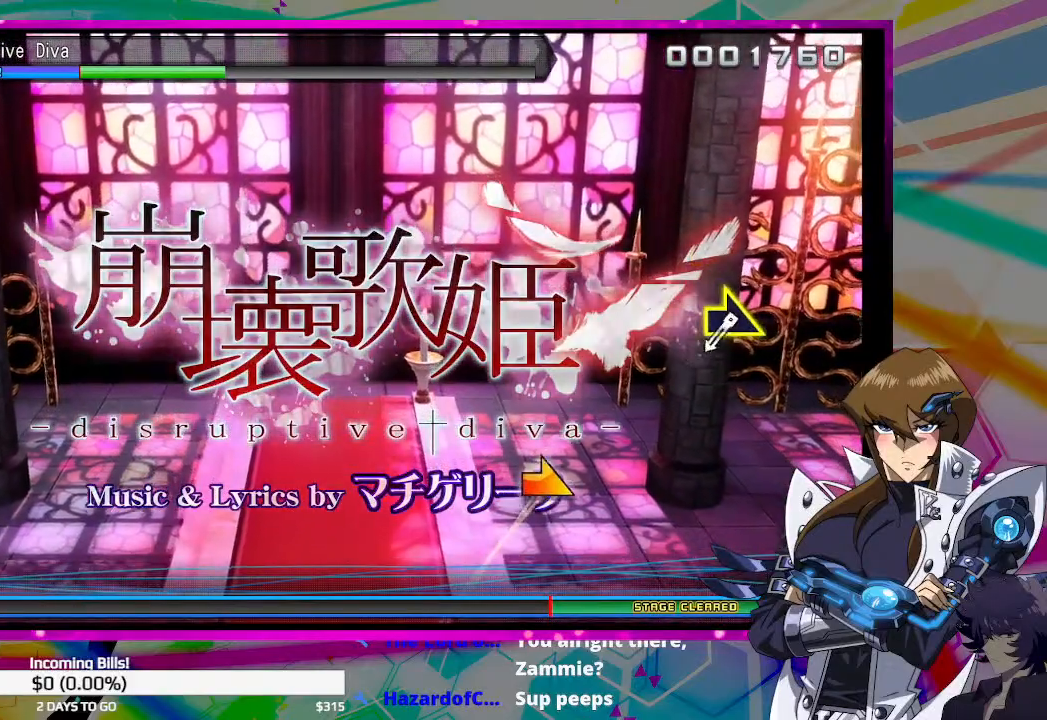
{"buttons": [], "left_stick": "center", "right_stick": "right", "events": [[467, "right_stick", "right"]]}
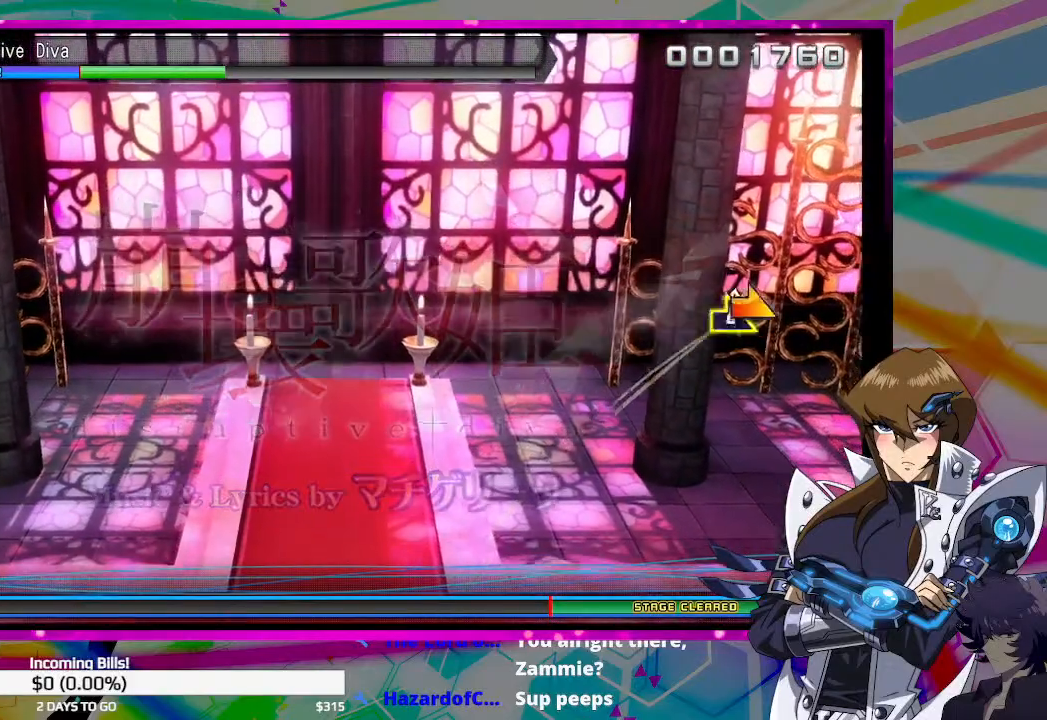
{"buttons": [], "left_stick": "center", "right_stick": "center", "events": [[33, "right_stick", "center"]]}
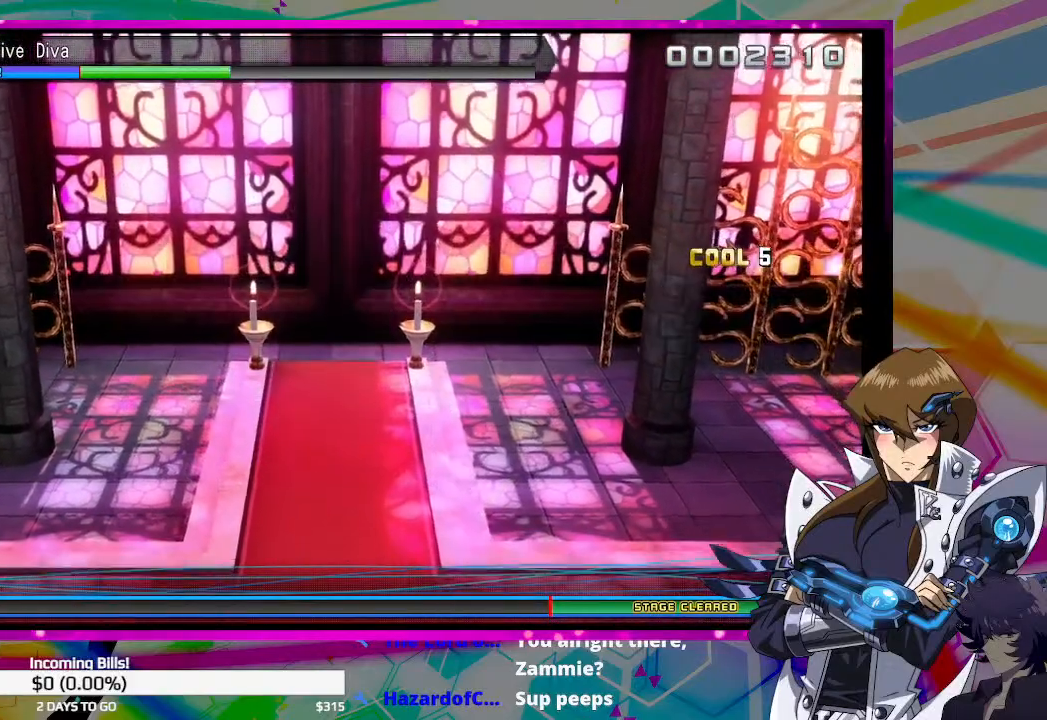
{"buttons": [], "left_stick": "center", "right_stick": "center", "events": []}
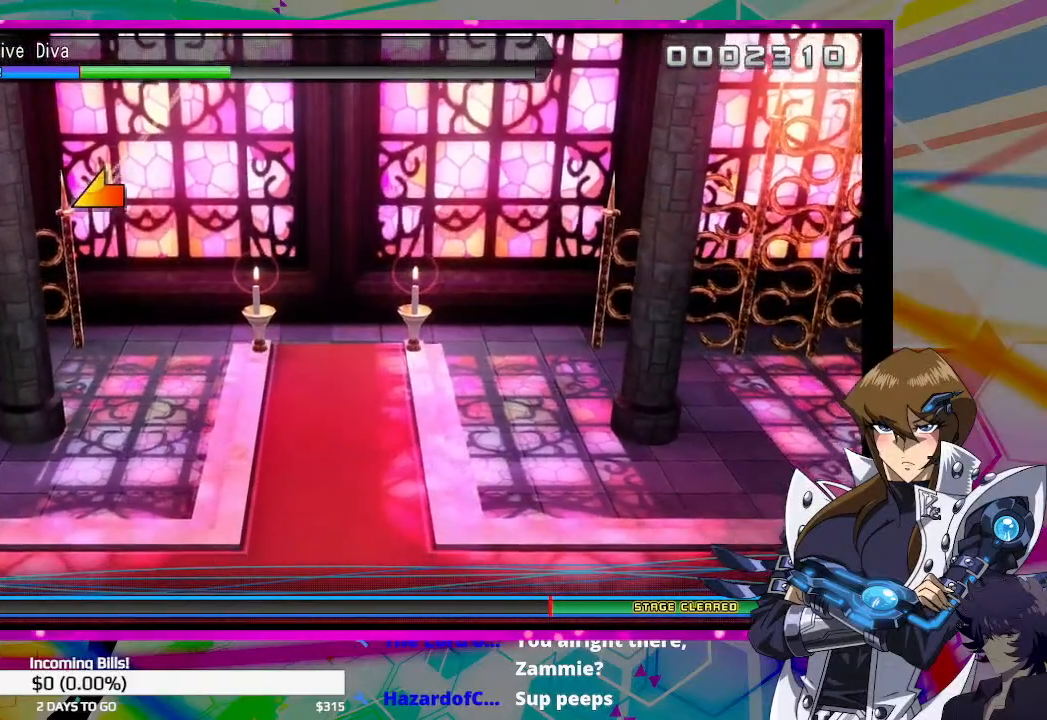
{"buttons": [], "left_stick": "center", "right_stick": "center", "events": [[367, "right_stick", "left"], [467, "right_stick", "center"]]}
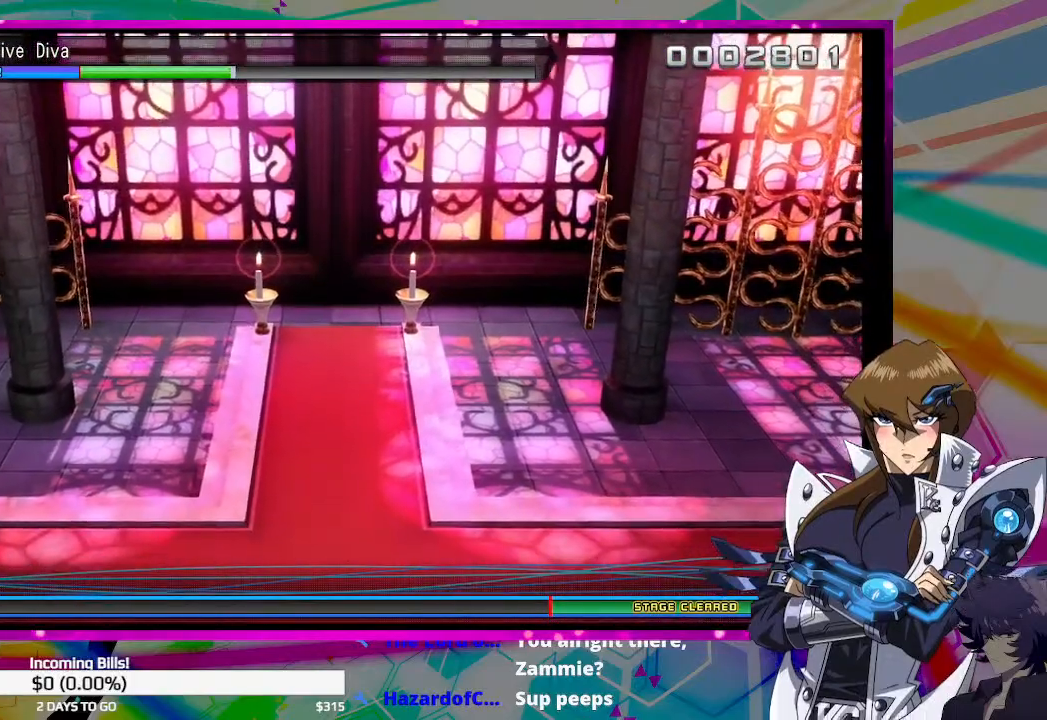
{"buttons": [], "left_stick": "center", "right_stick": "center", "events": []}
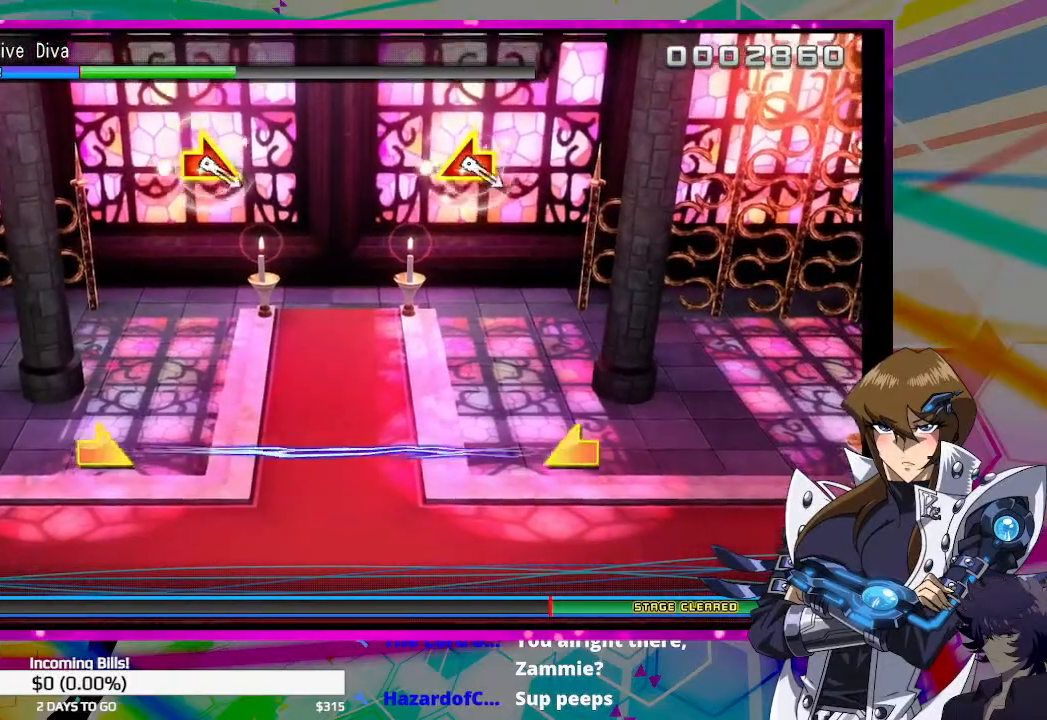
{"buttons": [], "left_stick": "center", "right_stick": "center", "events": []}
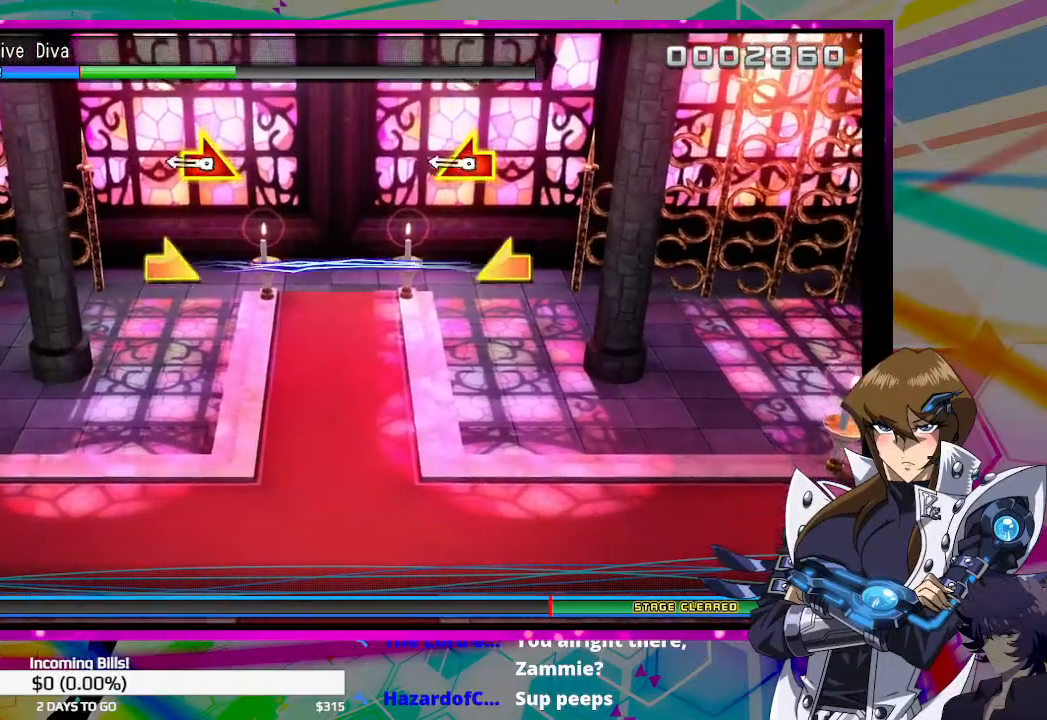
{"buttons": [], "left_stick": "center", "right_stick": "center", "events": [[200, "left_stick", "right"], [233, "right_stick", "left"], [333, "right_stick", "center"], [367, "left_stick", "center"]]}
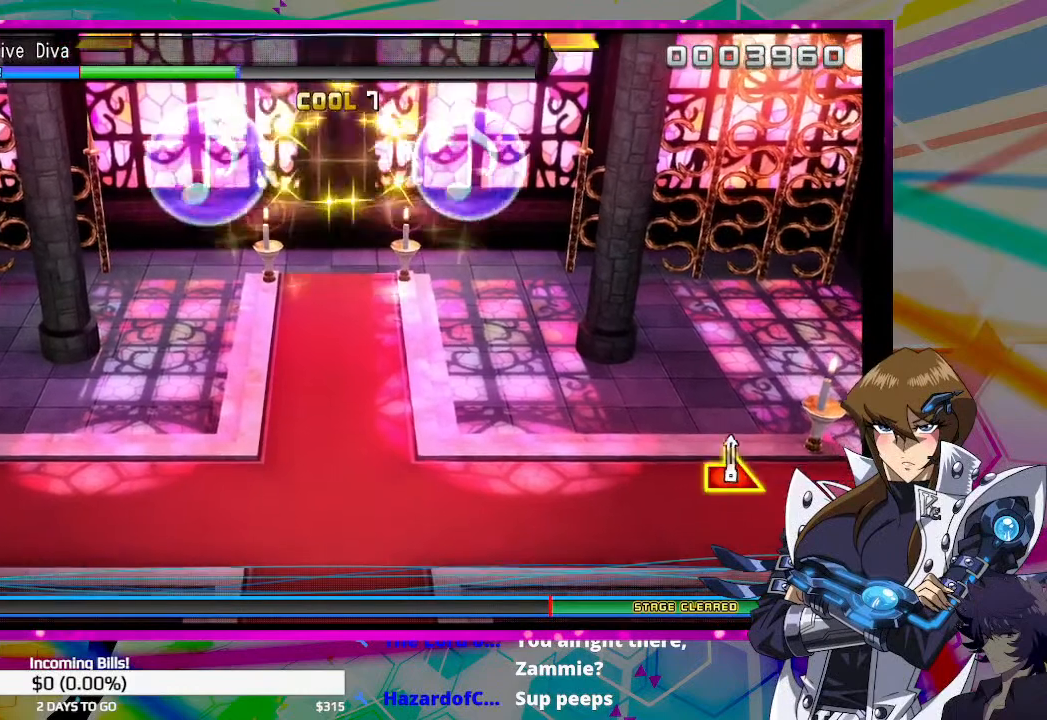
{"buttons": [], "left_stick": "center", "right_stick": "center", "events": []}
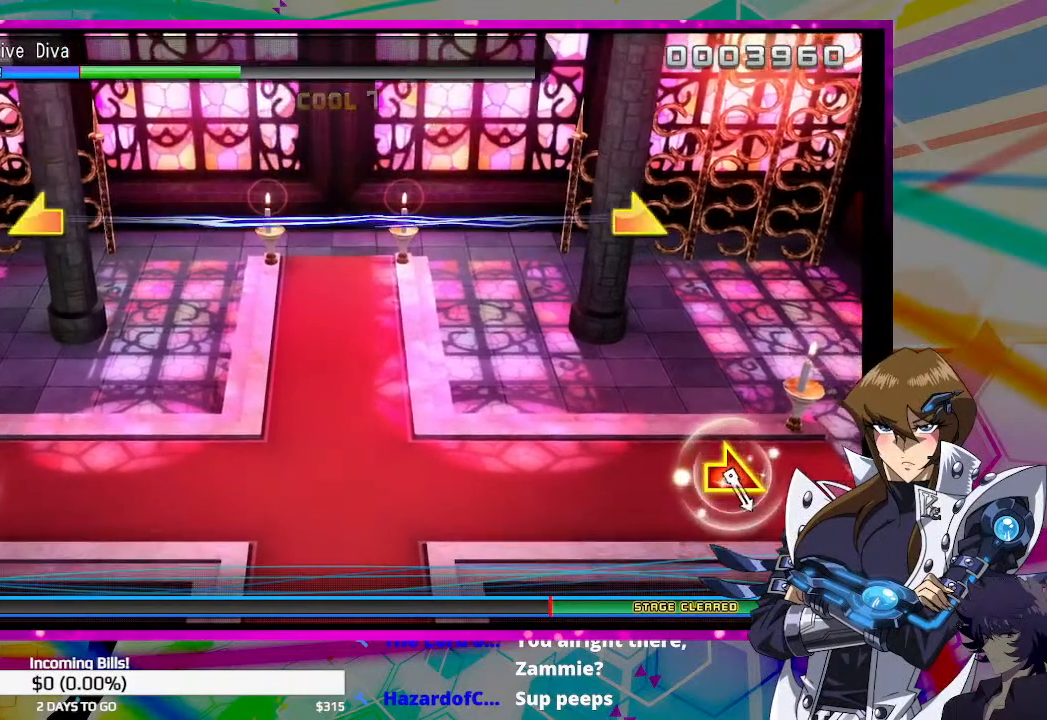
{"buttons": [], "left_stick": "center", "right_stick": "center", "events": []}
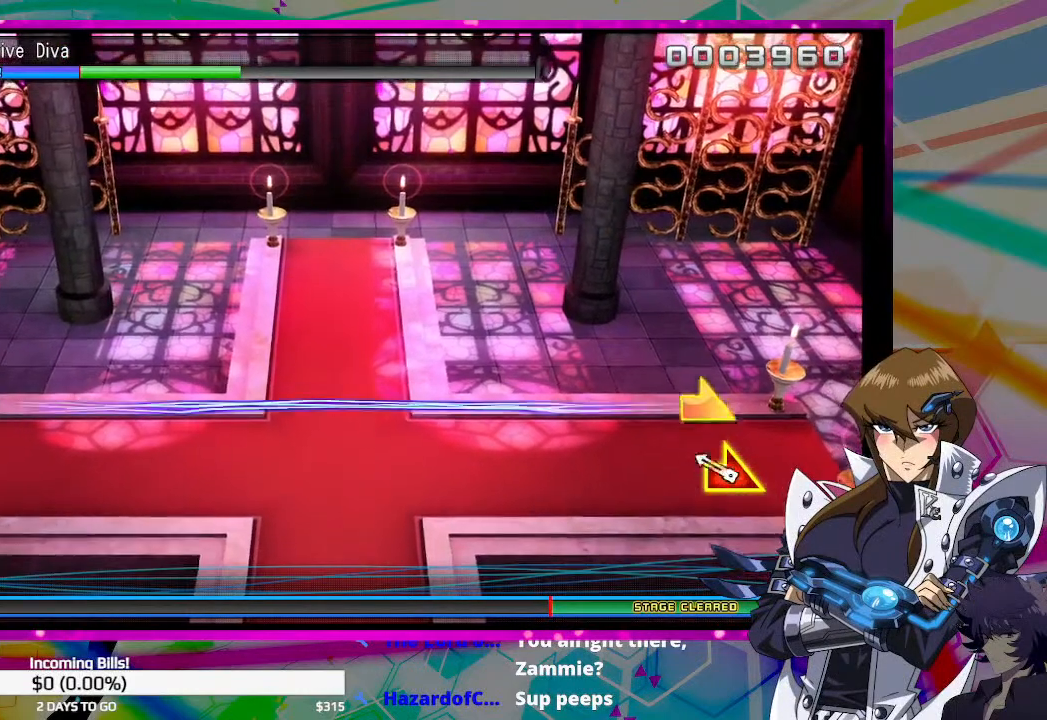
{"buttons": [], "left_stick": "center", "right_stick": "center", "events": [[100, "left_stick", "left"], [100, "right_stick", "right"], [200, "left_stick", "center"], [200, "right_stick", "center"]]}
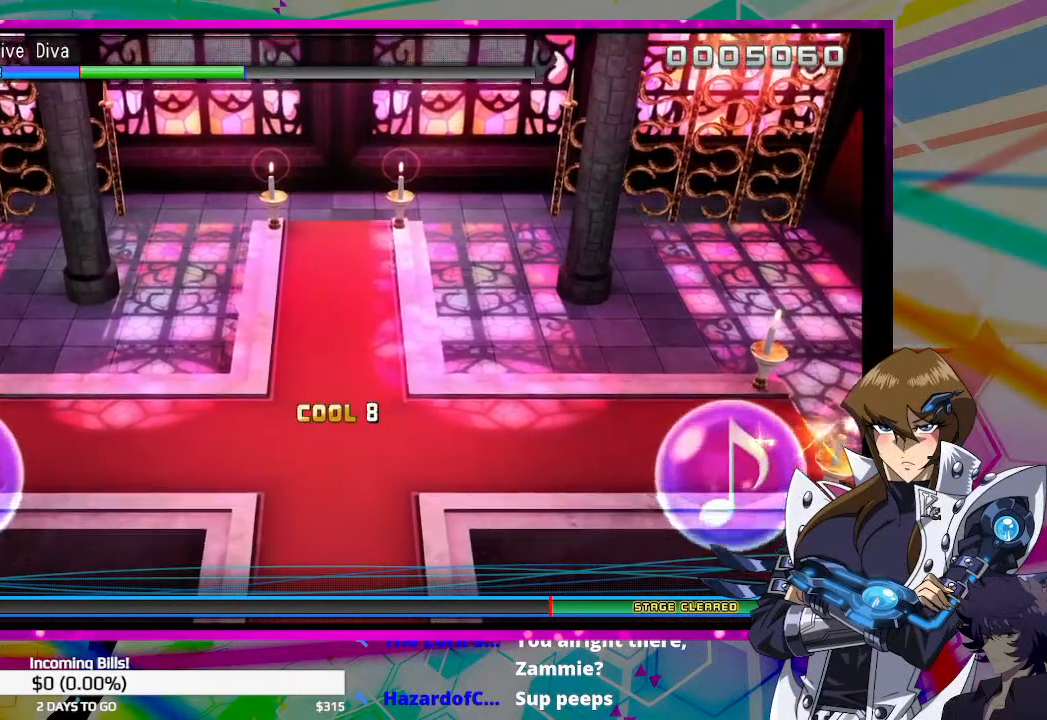
{"buttons": [], "left_stick": "center", "right_stick": "center", "events": []}
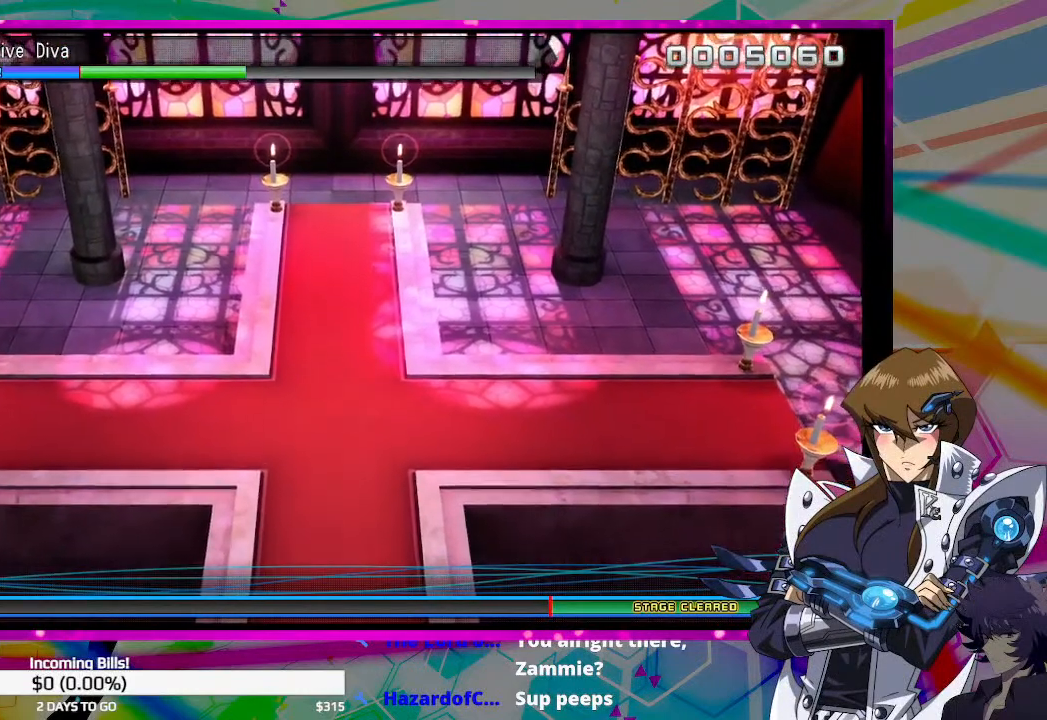
{"buttons": ["CIRCLE"], "left_stick": "center", "right_stick": "center", "events": [[367, "DPAD_RIGHT", "down"], [433, "CIRCLE", "down"], [433, "DPAD_RIGHT", "up"]]}
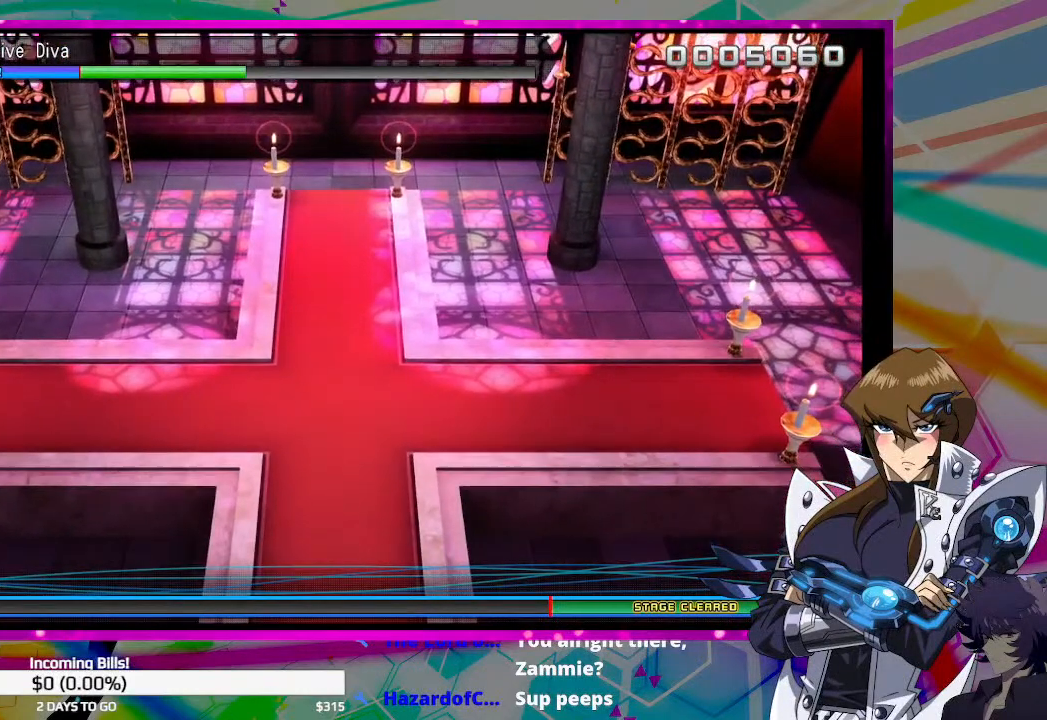
{"buttons": [], "left_stick": "center", "right_stick": "center", "events": [[33, "CIRCLE", "up"], [67, "DPAD_RIGHT", "down"], [133, "CIRCLE", "down"], [133, "DPAD_RIGHT", "up"], [200, "CIRCLE", "up"], [200, "DPAD_RIGHT", "down"], [300, "DPAD_RIGHT", "up"]]}
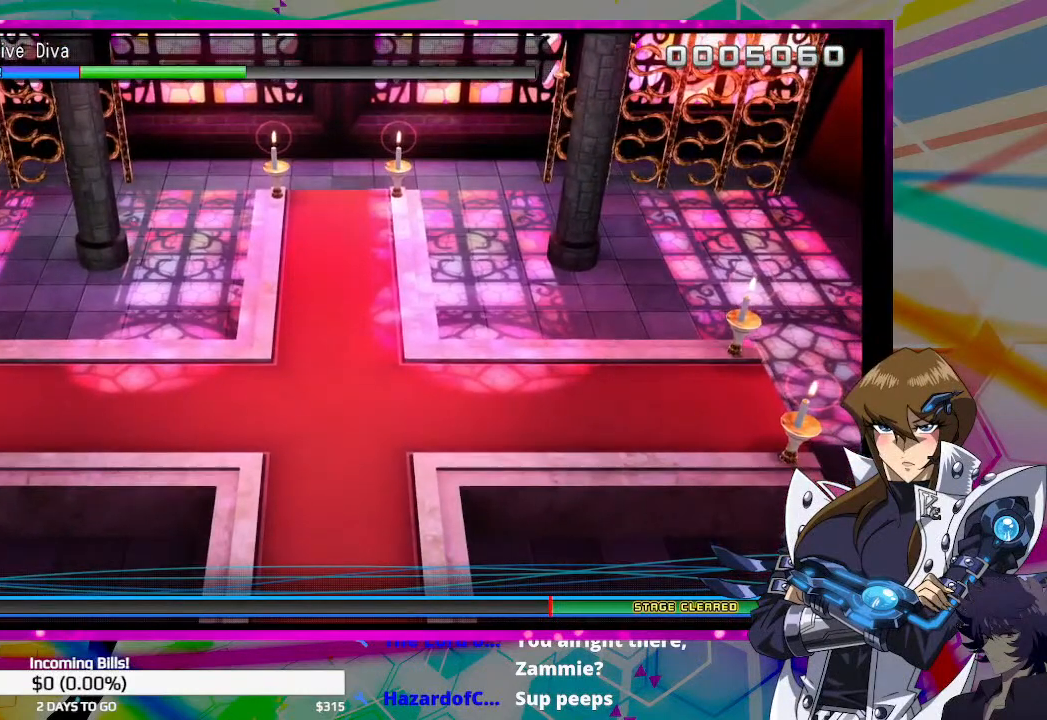
{"buttons": [], "left_stick": "center", "right_stick": "center", "events": []}
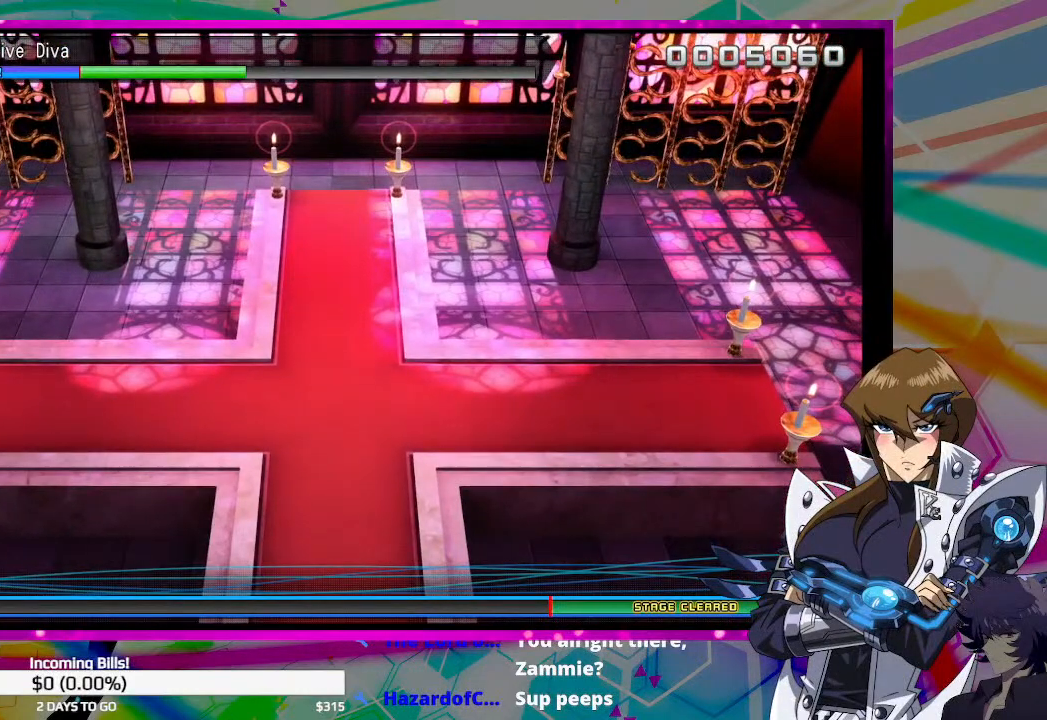
{"buttons": [], "left_stick": "center", "right_stick": "center", "events": []}
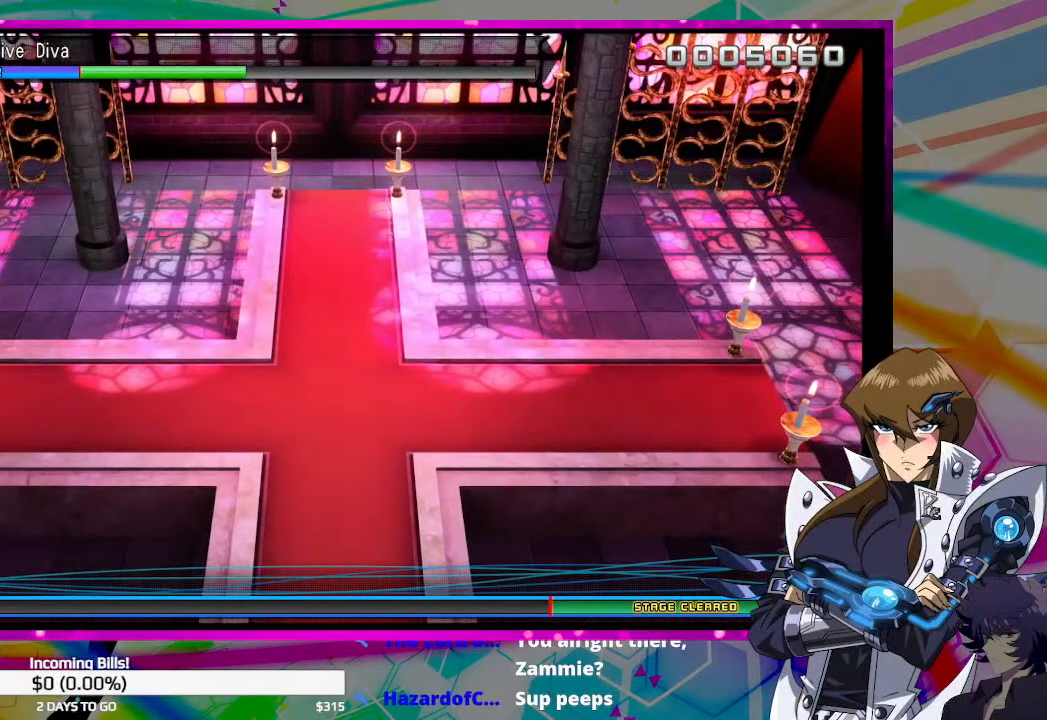
{"buttons": [], "left_stick": "center", "right_stick": "center", "events": []}
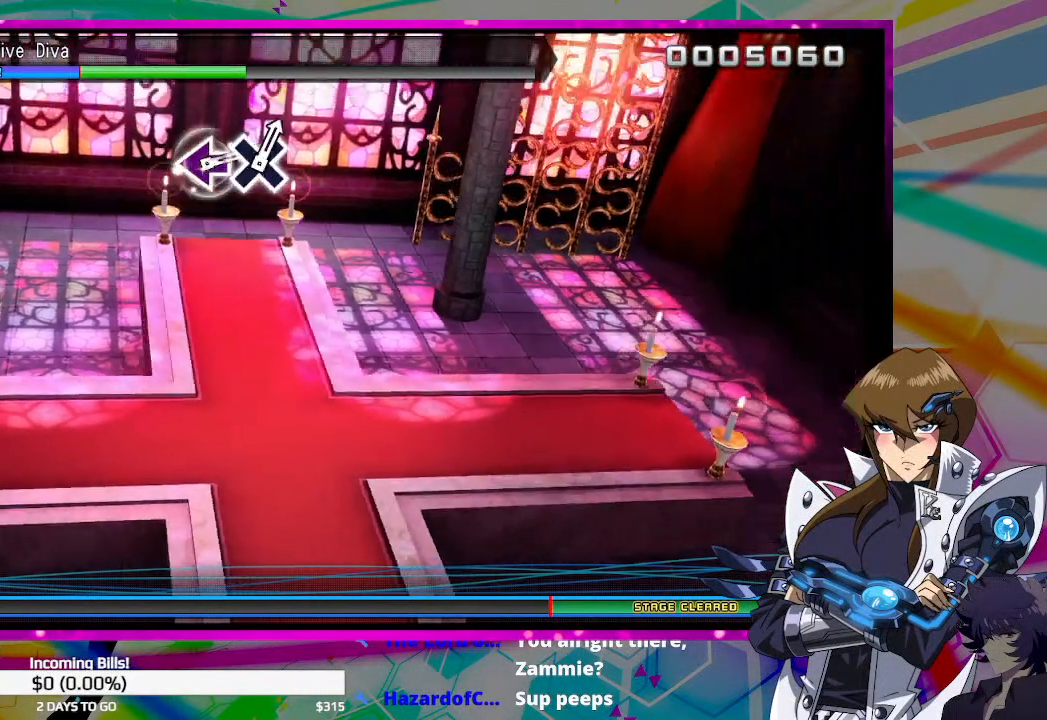
{"buttons": [], "left_stick": "center", "right_stick": "center", "events": []}
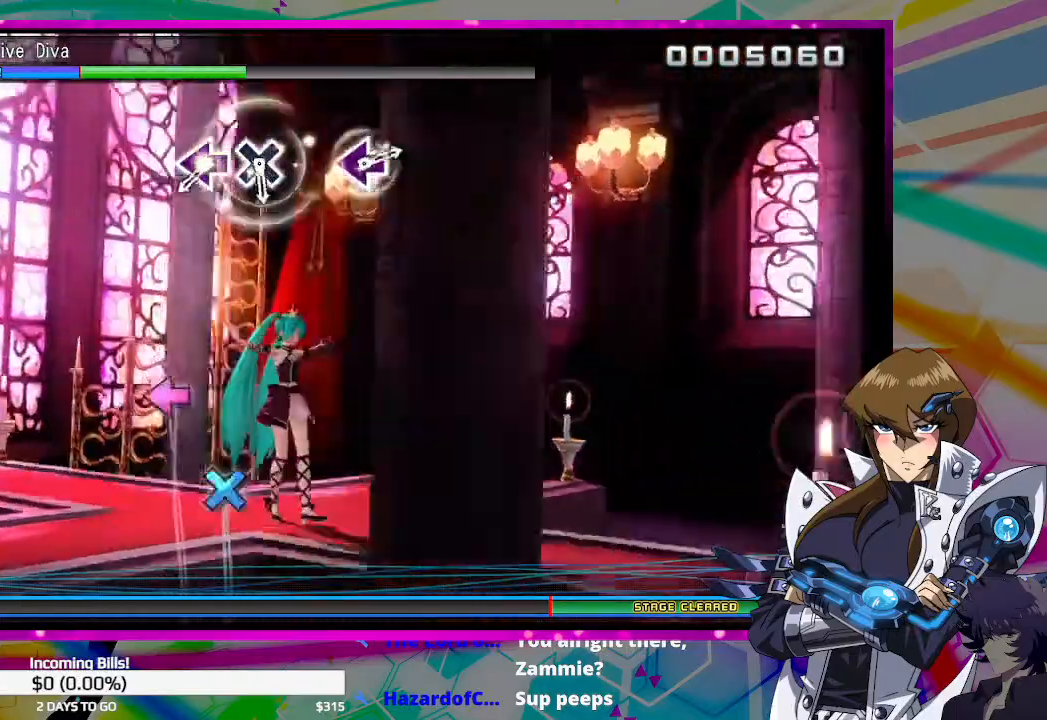
{"buttons": [], "left_stick": "center", "right_stick": "center", "events": [[367, "SQUARE", "down"], [433, "SQUARE", "up"]]}
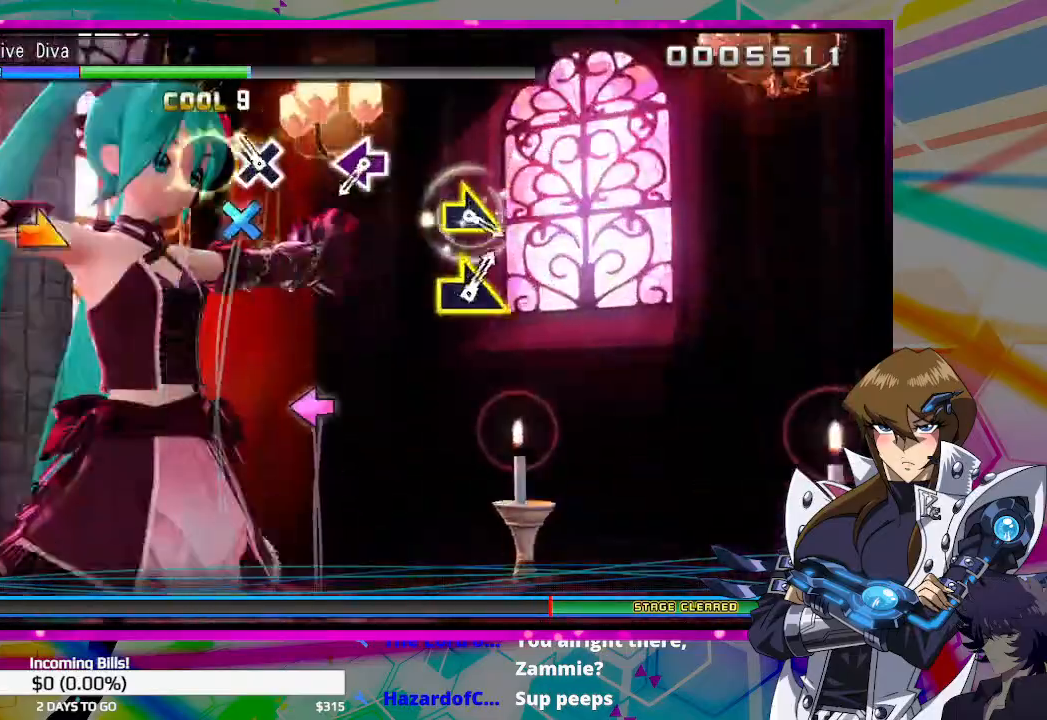
{"buttons": [], "left_stick": "center", "right_stick": "center", "events": [[33, "CROSS", "down"], [133, "CROSS", "up"], [367, "SQUARE", "down"], [467, "SQUARE", "up"]]}
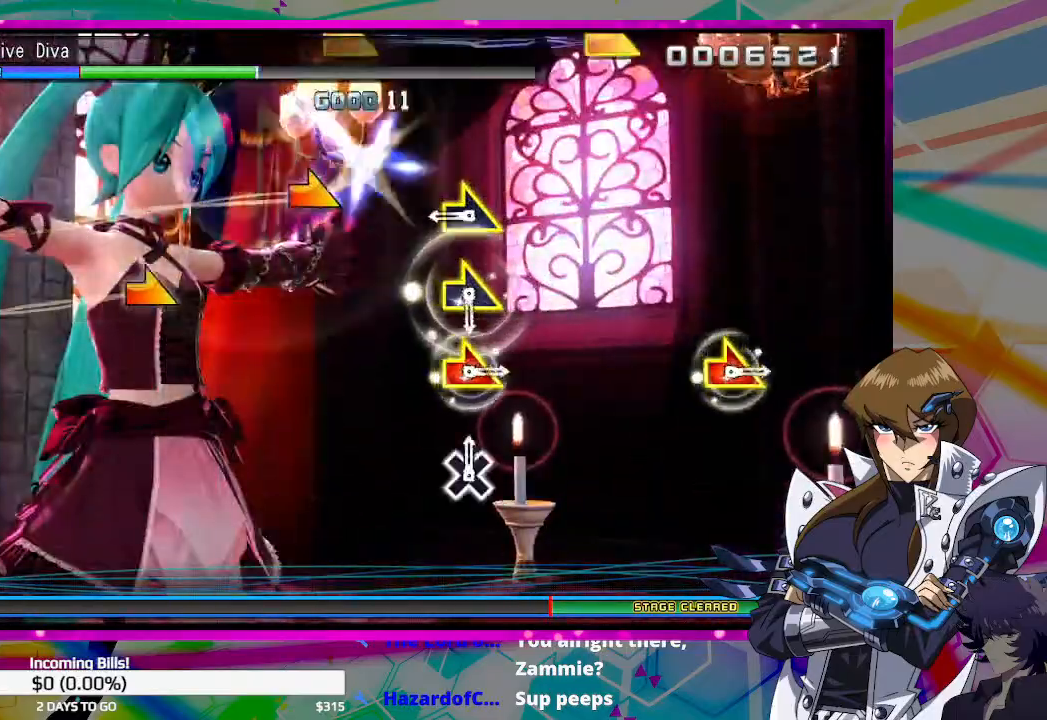
{"buttons": [], "left_stick": "center", "right_stick": "right", "events": [[233, "right_stick", "right"], [300, "right_stick", "center"], [500, "right_stick", "right"]]}